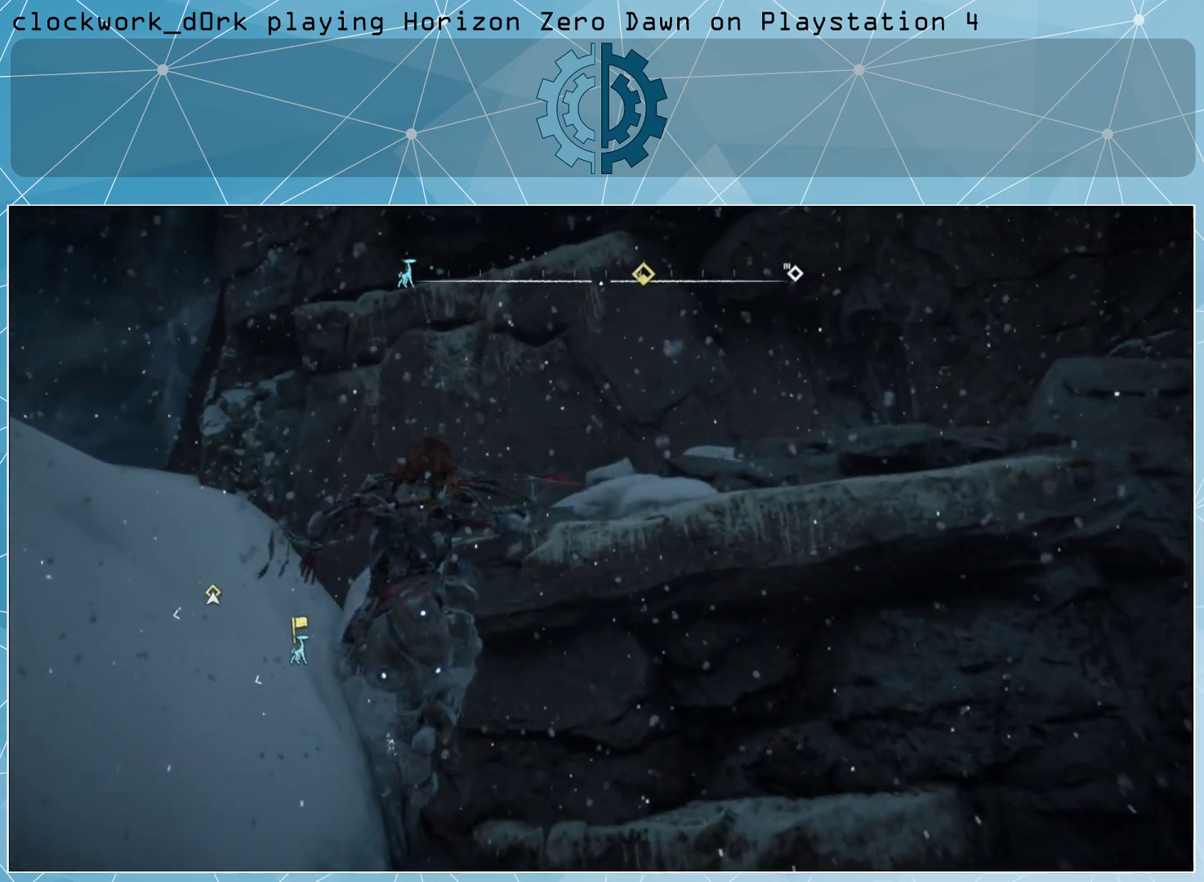
Gameplay with a controller (PlayStation layout); each line is a JSON object with the inputs held at the frame after it. "events" lists button and stick changes between this image and that frame as [ms after this image, input, new state], when the widget could be followed in between.
{"buttons": [], "left_stick": "up-right", "right_stick": "center", "events": [[300, "right_stick", "right"], [500, "right_stick", "center"]]}
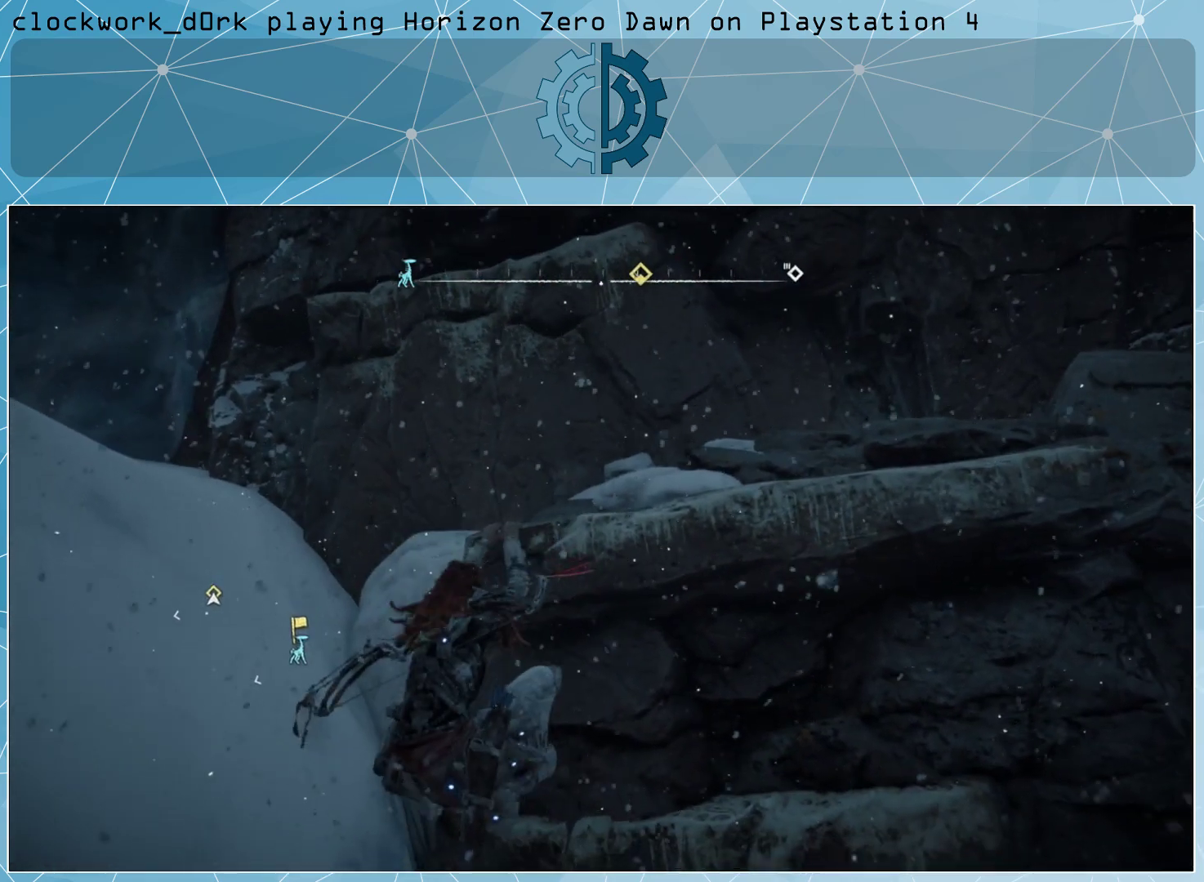
{"buttons": [], "left_stick": "up", "right_stick": "up", "events": [[300, "left_stick", "up"], [467, "right_stick", "up"]]}
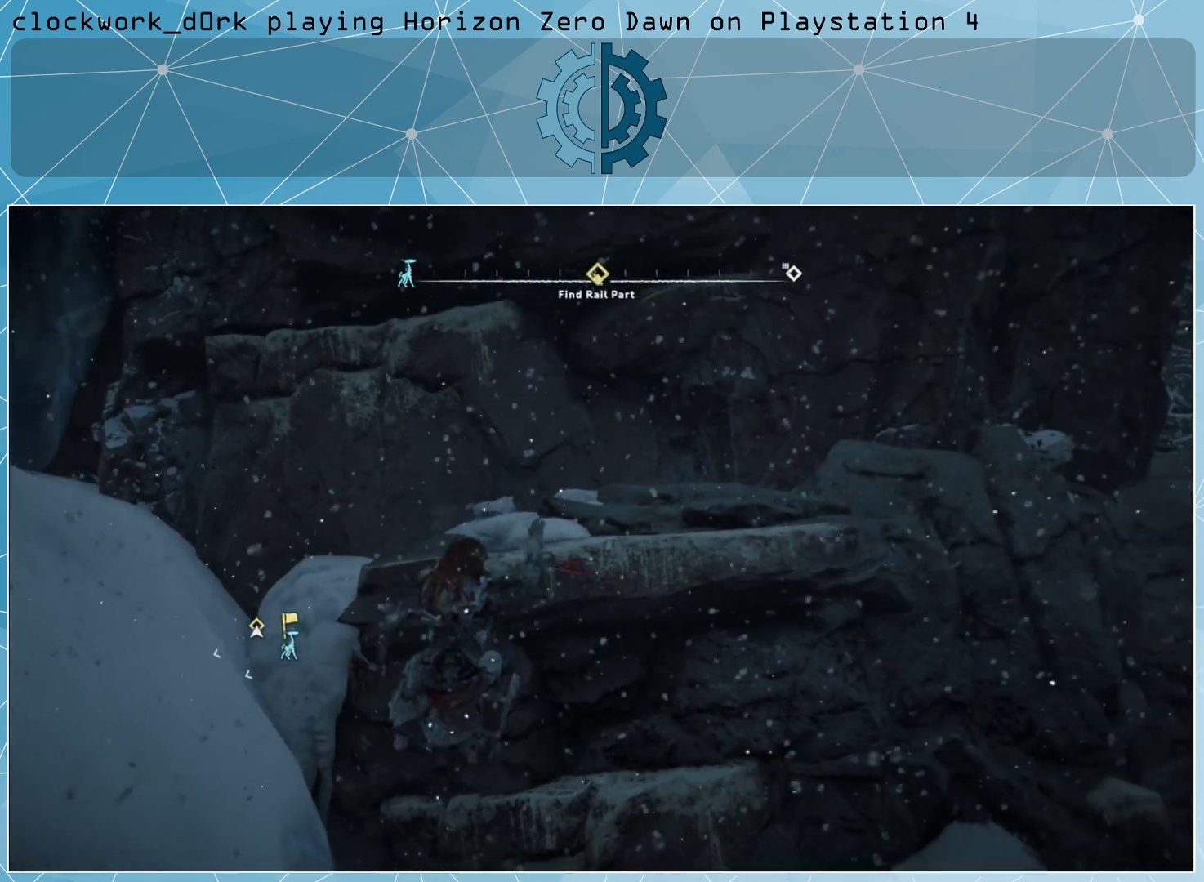
{"buttons": [], "left_stick": "up", "right_stick": "center", "events": [[100, "right_stick", "up-right"], [200, "right_stick", "center"]]}
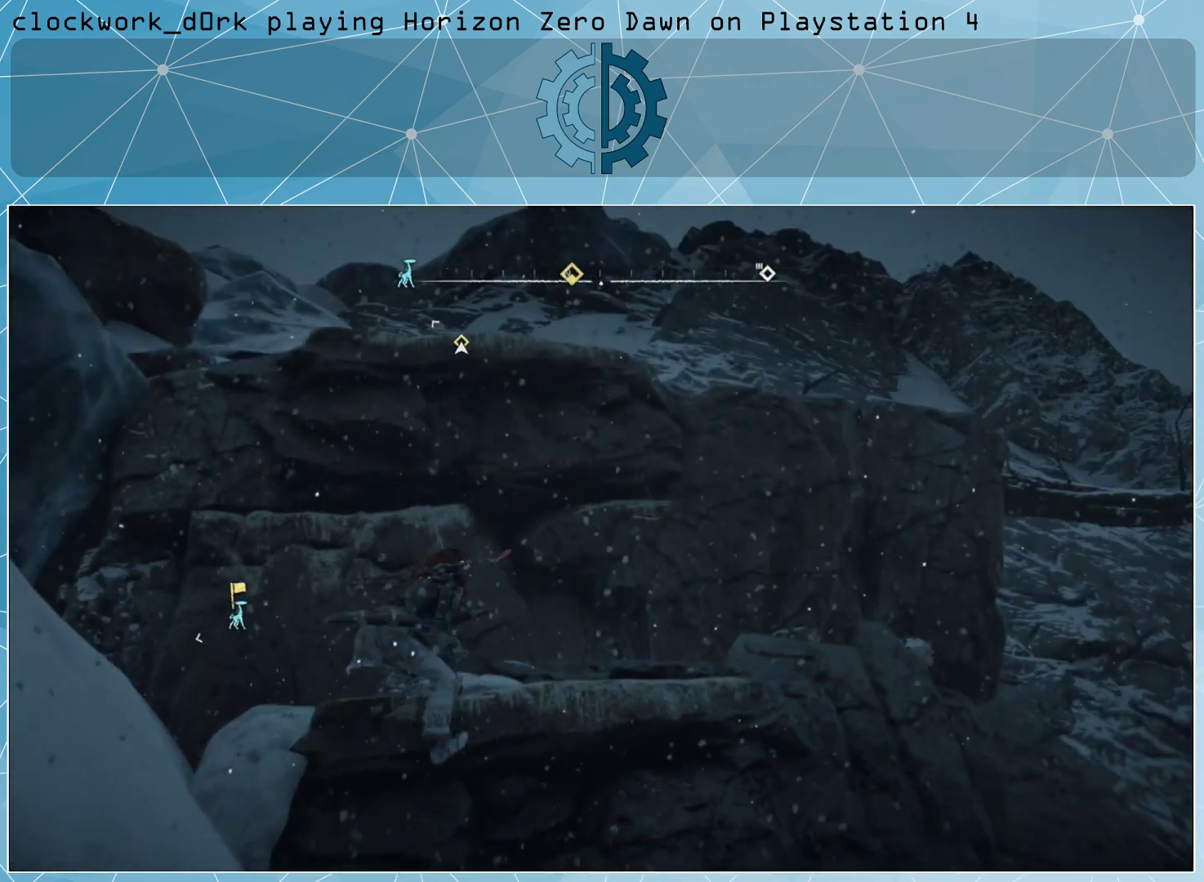
{"buttons": [], "left_stick": "up", "right_stick": "center", "events": [[133, "right_stick", "up"], [233, "right_stick", "center"]]}
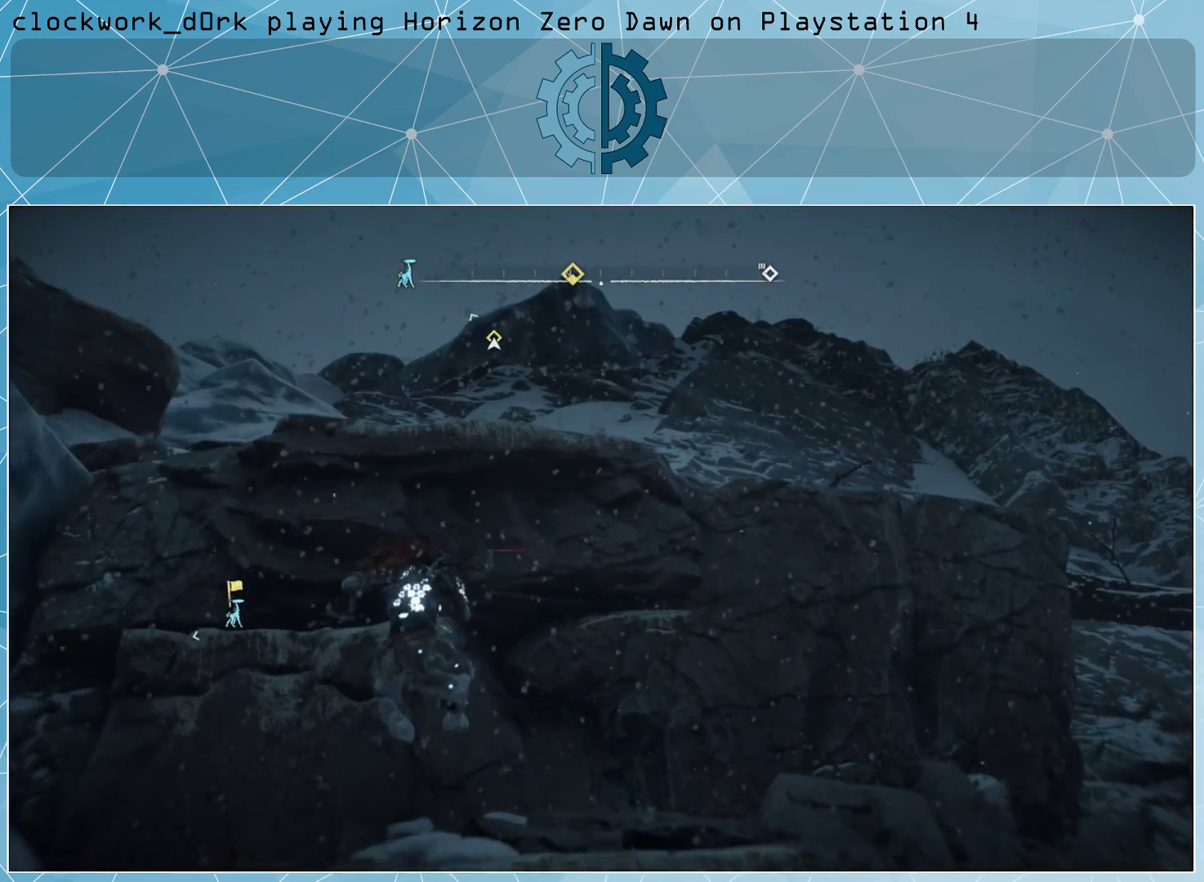
{"buttons": [], "left_stick": "up", "right_stick": "down-left", "events": [[433, "right_stick", "down-left"]]}
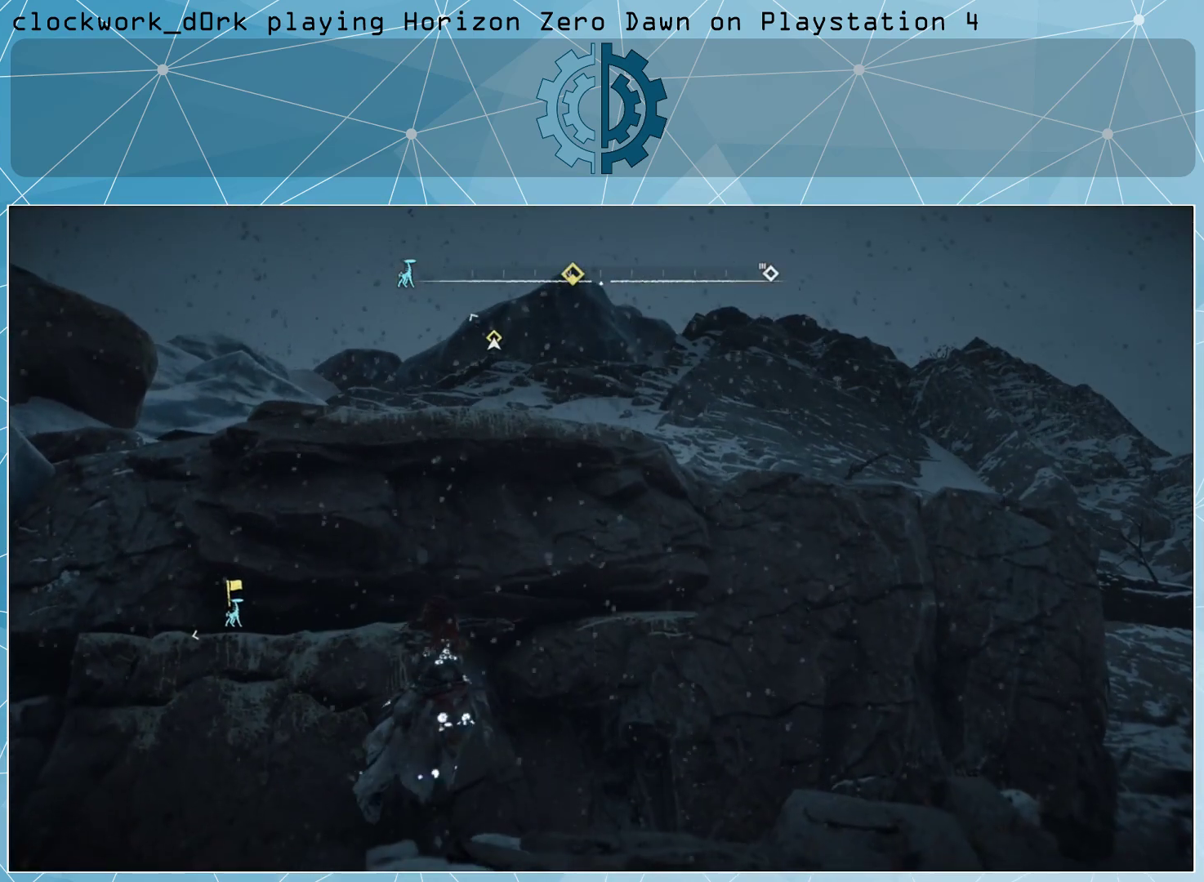
{"buttons": [], "left_stick": "up", "right_stick": "center", "events": [[67, "right_stick", "center"], [233, "CROSS", "down"], [333, "CROSS", "up"]]}
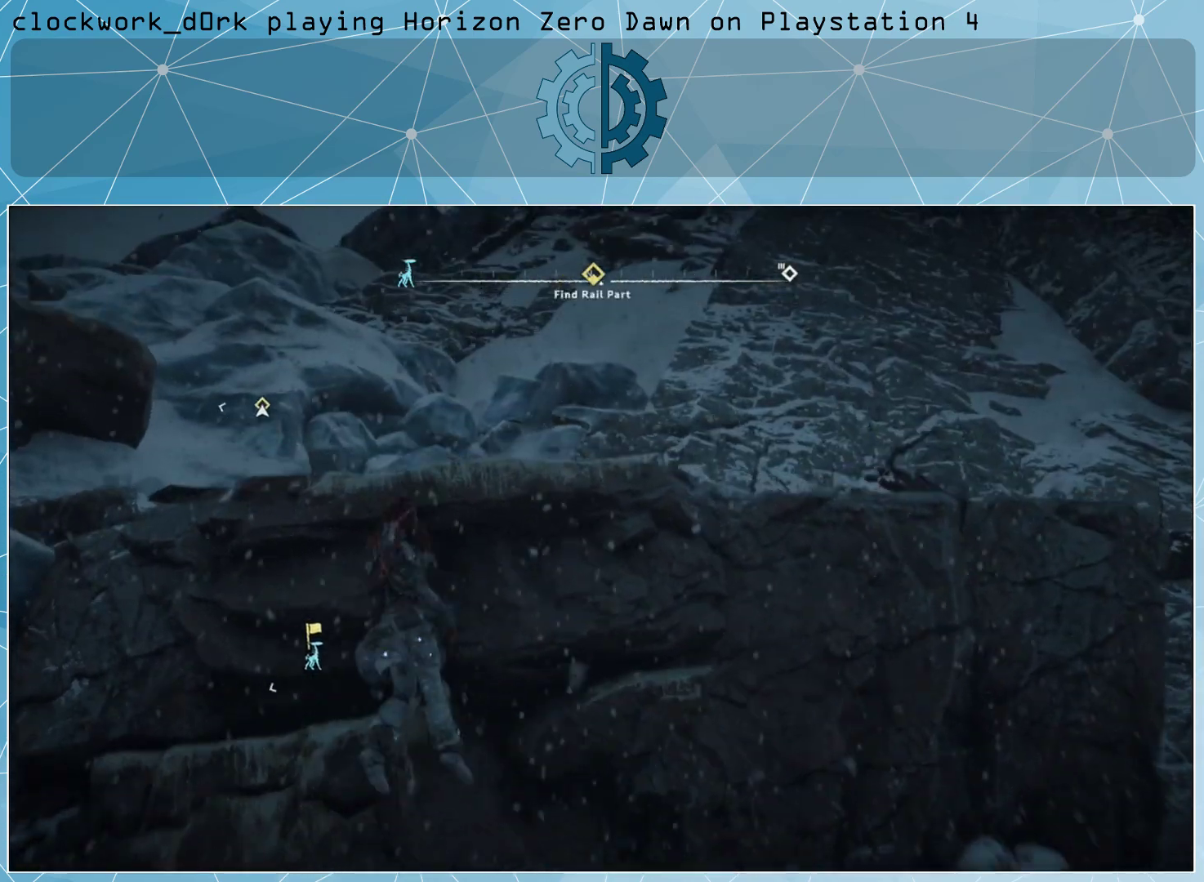
{"buttons": [], "left_stick": "up", "right_stick": "center", "events": [[167, "right_stick", "left"], [467, "right_stick", "center"]]}
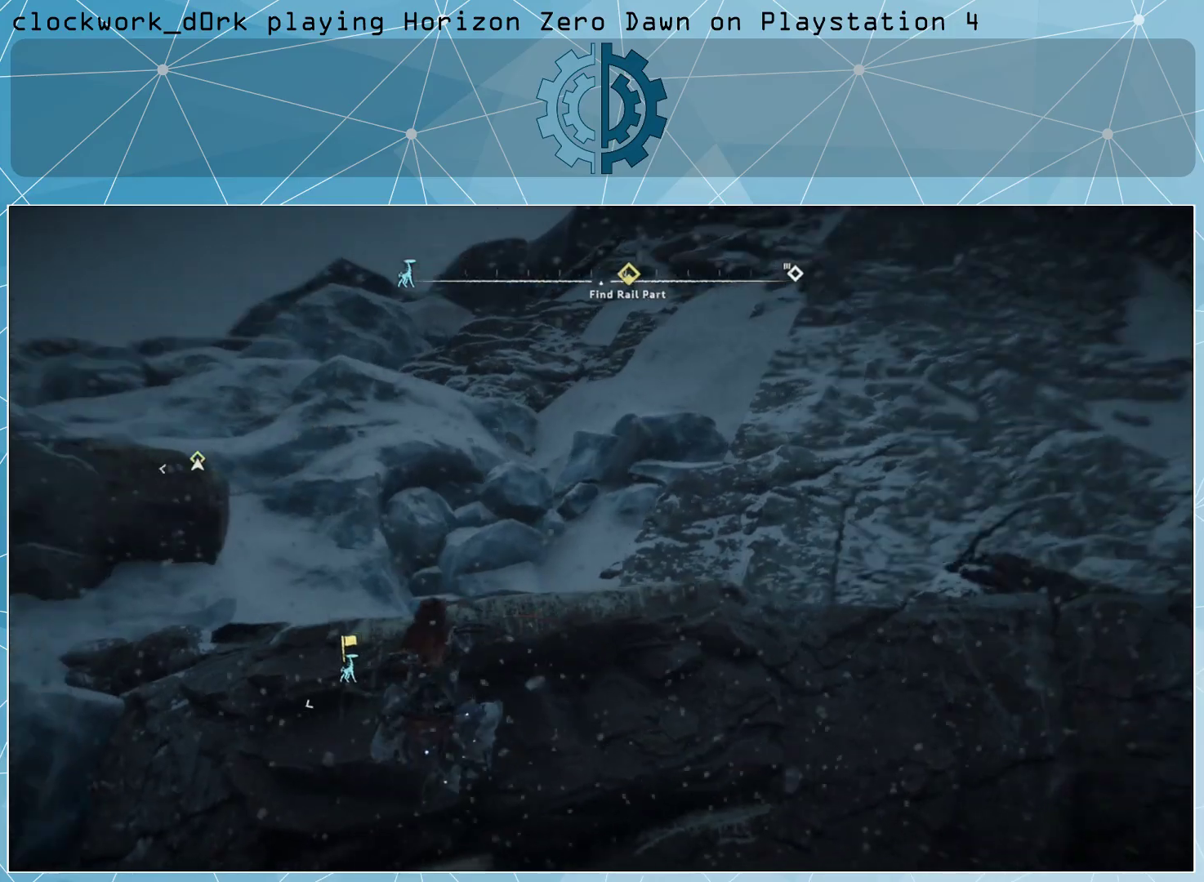
{"buttons": [], "left_stick": "center", "right_stick": "left", "events": [[167, "right_stick", "left"], [300, "right_stick", "center"], [400, "left_stick", "center"], [500, "right_stick", "left"]]}
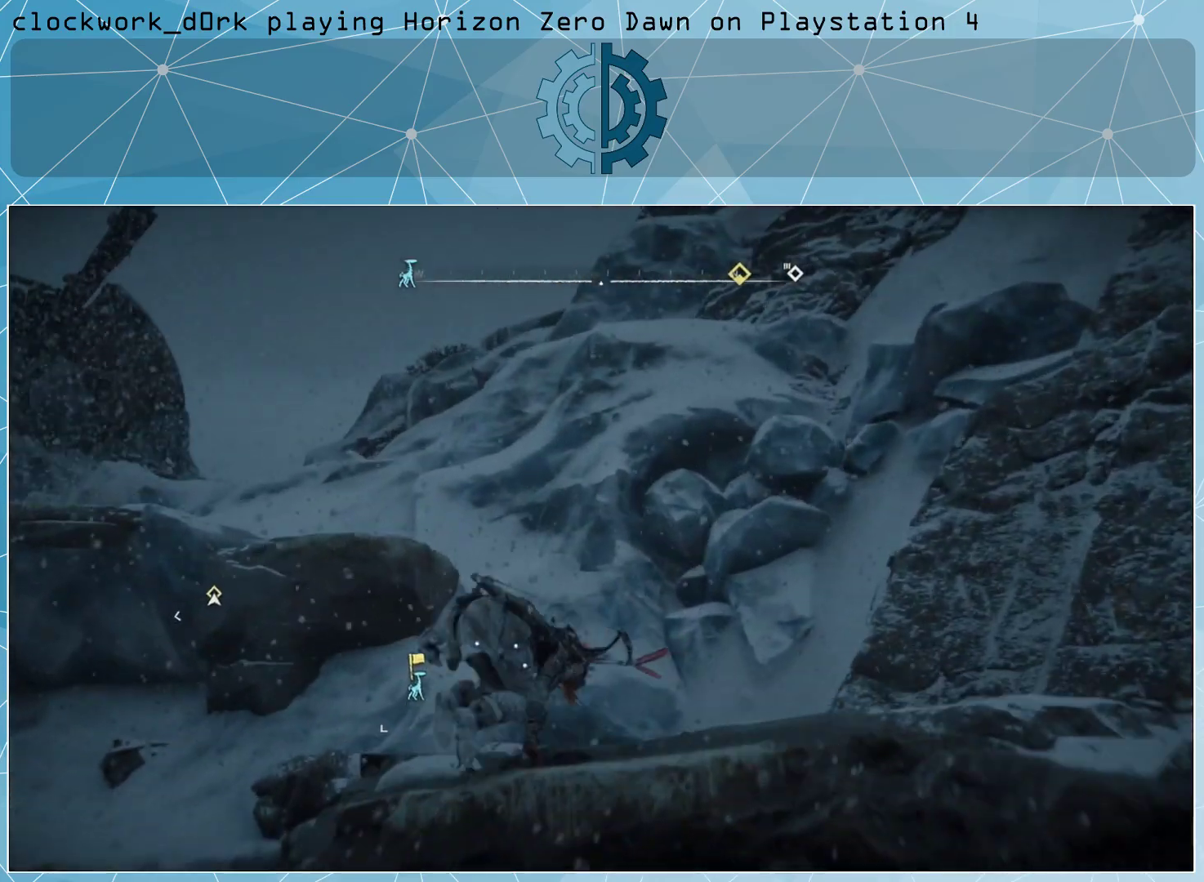
{"buttons": ["R3"], "left_stick": "center", "right_stick": "center", "events": [[400, "right_stick", "center"], [500, "R3", "down"]]}
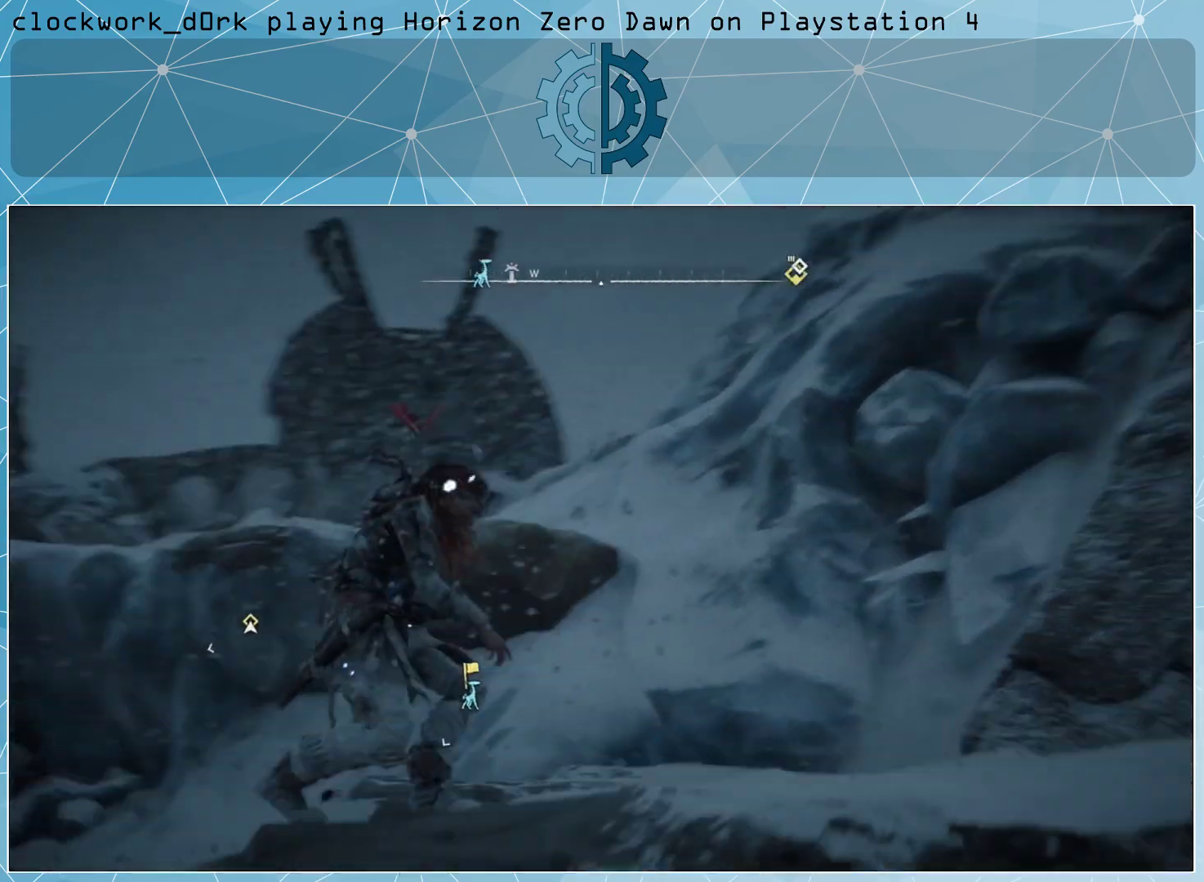
{"buttons": [], "left_stick": "center", "right_stick": "center", "events": [[100, "R3", "up"]]}
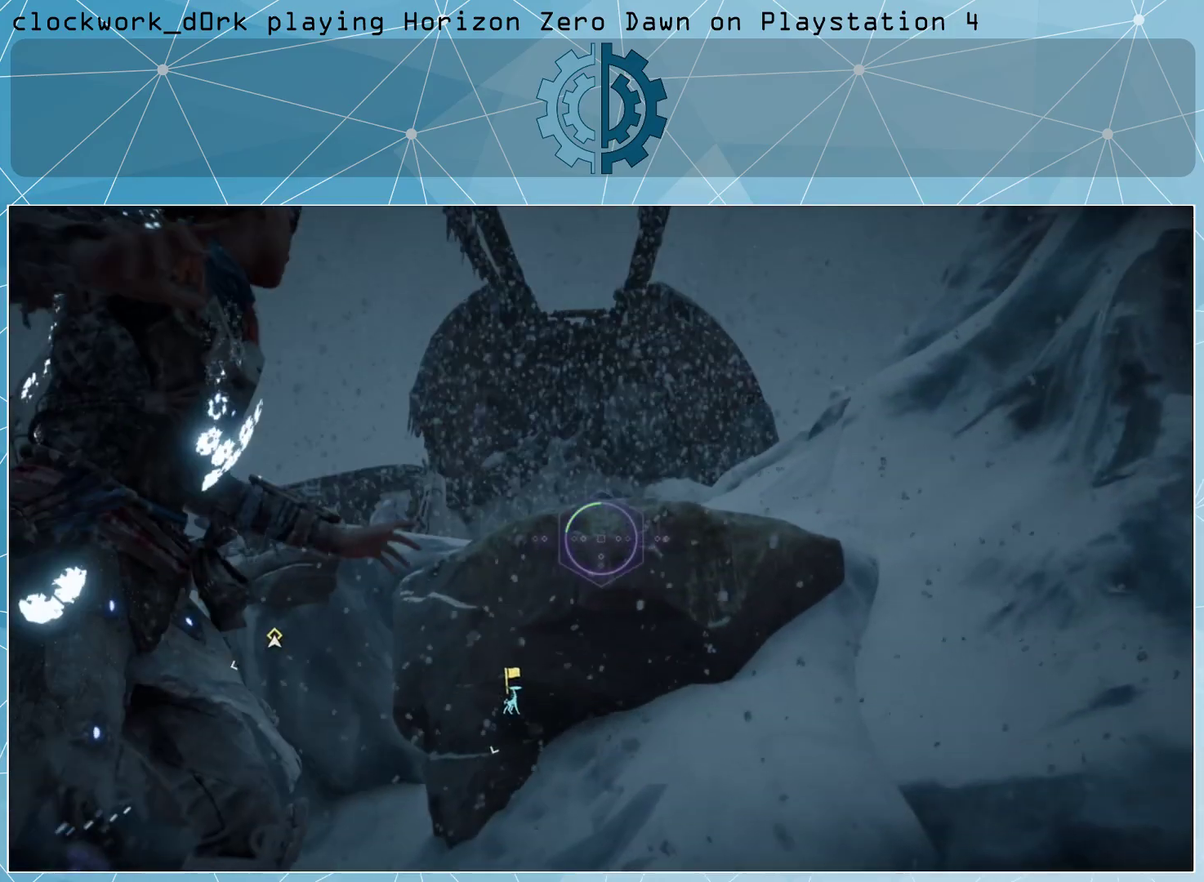
{"buttons": [], "left_stick": "center", "right_stick": "center", "events": []}
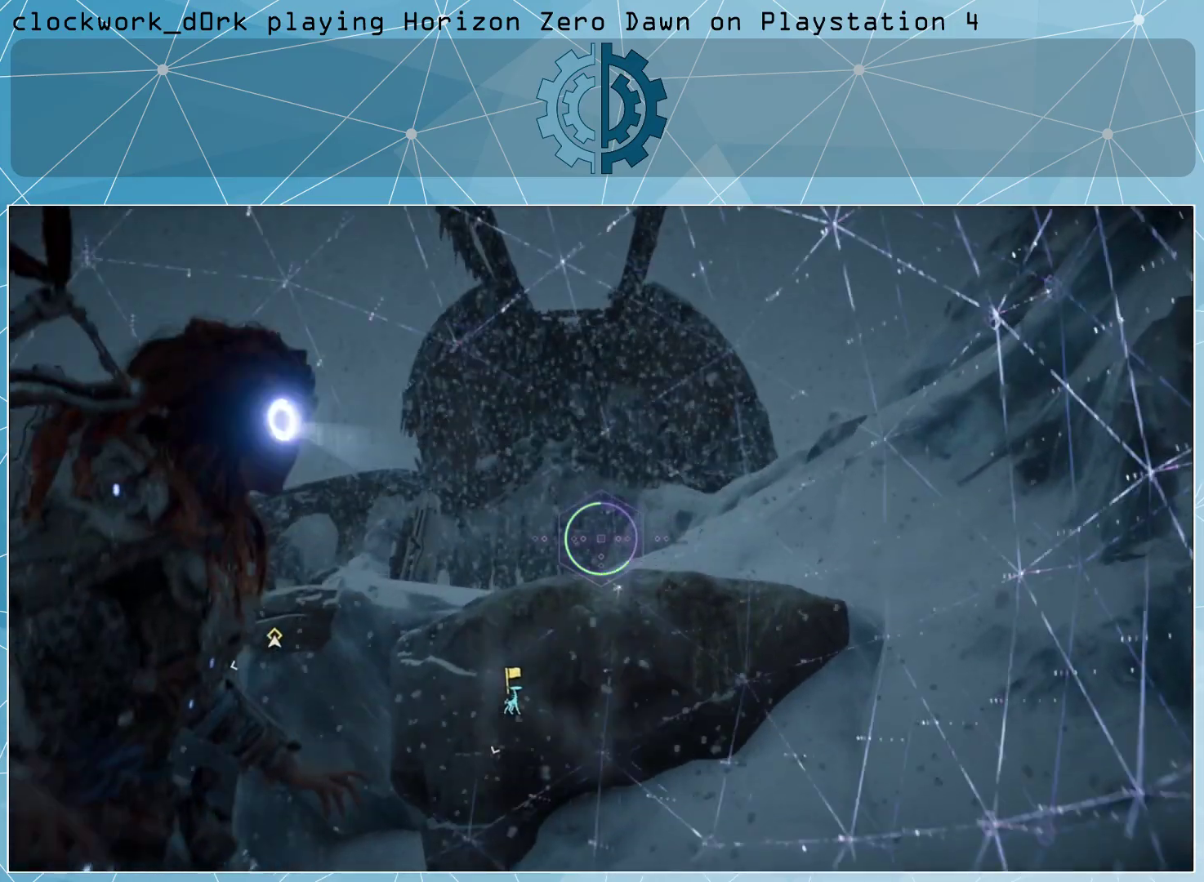
{"buttons": [], "left_stick": "center", "right_stick": "left", "events": [[467, "right_stick", "left"]]}
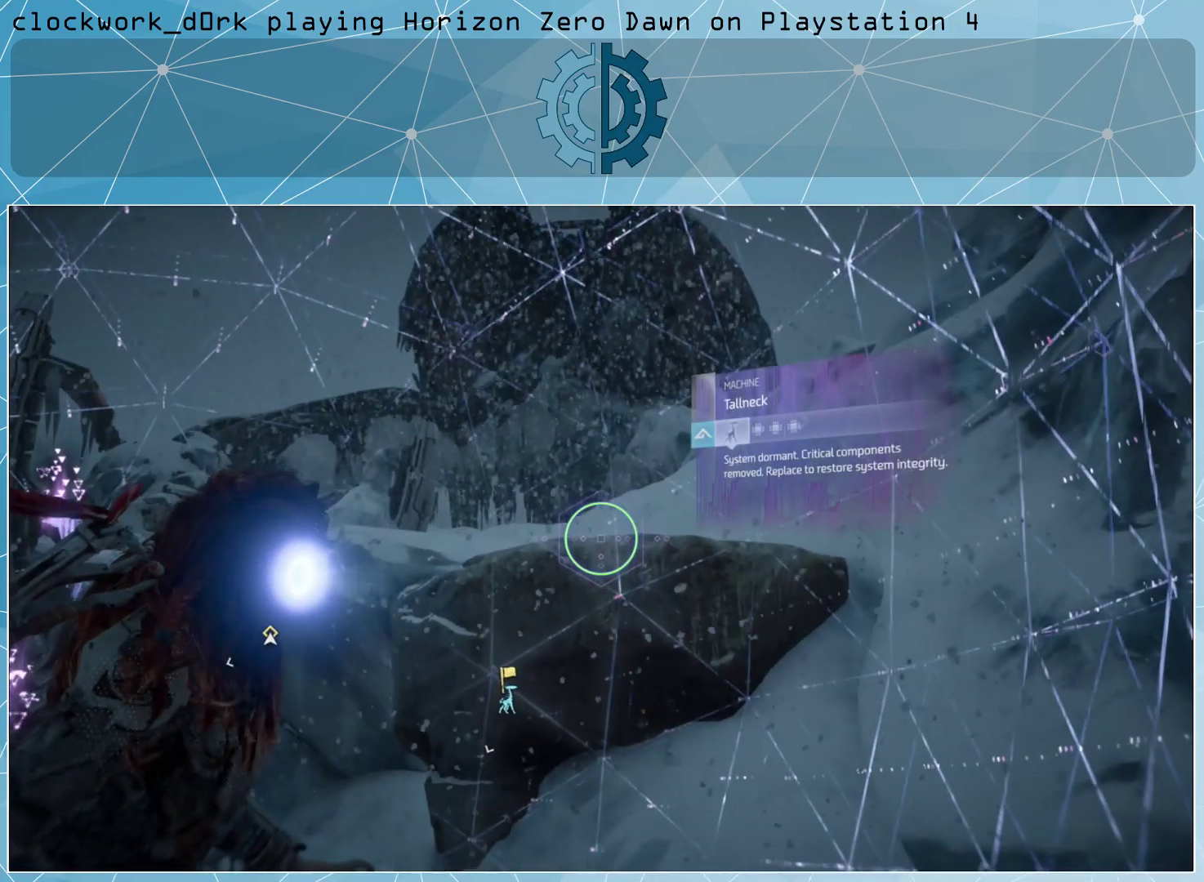
{"buttons": [], "left_stick": "center", "right_stick": "center", "events": [[433, "right_stick", "center"]]}
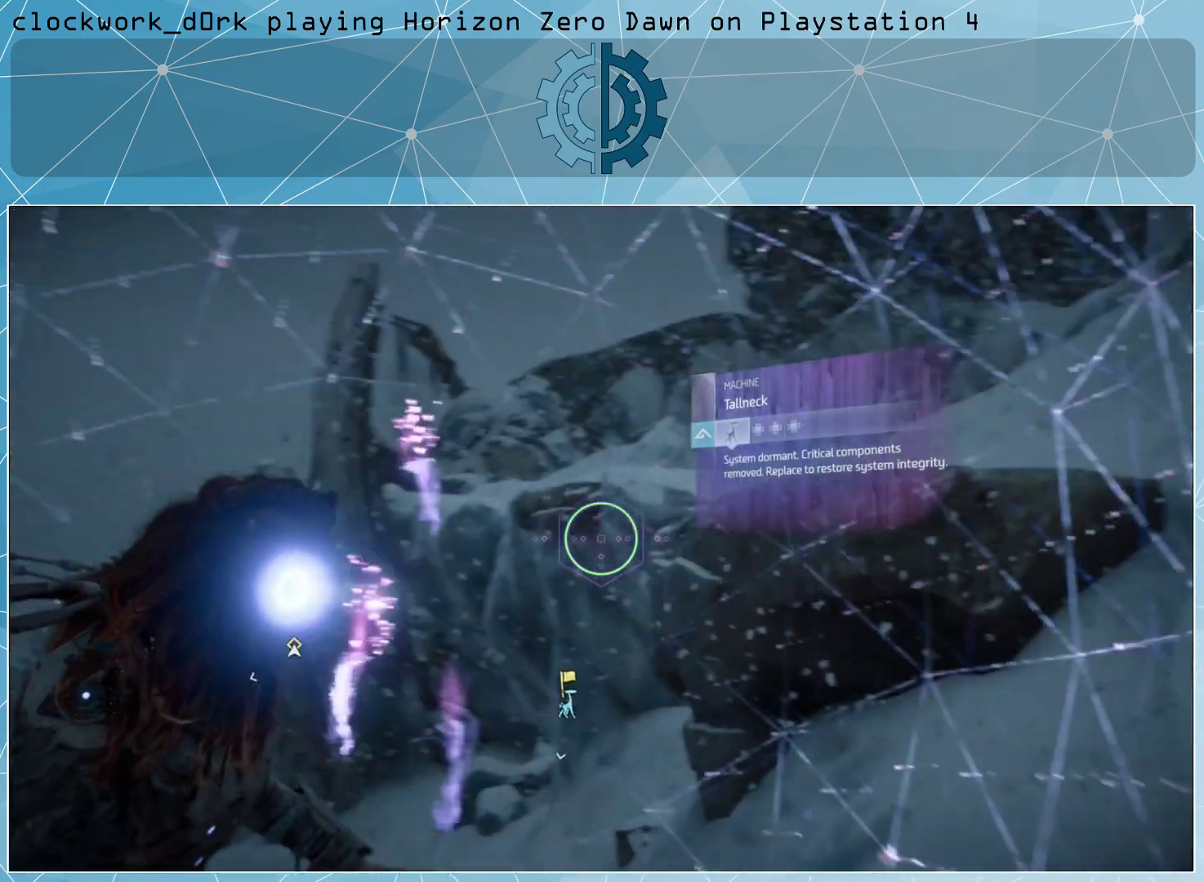
{"buttons": [], "left_stick": "center", "right_stick": "center", "events": [[333, "right_stick", "up-left"], [500, "right_stick", "center"]]}
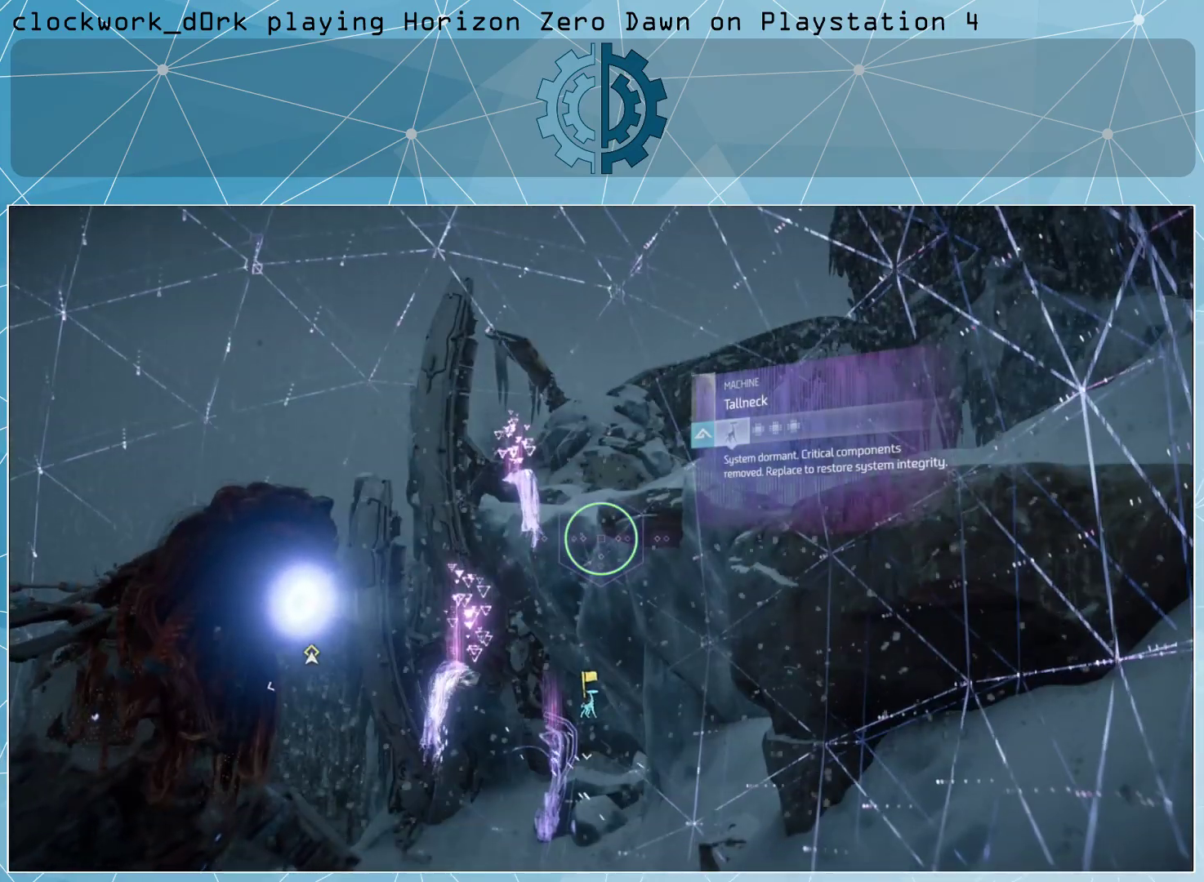
{"buttons": [], "left_stick": "center", "right_stick": "center", "events": [[367, "right_stick", "up-left"], [500, "right_stick", "center"]]}
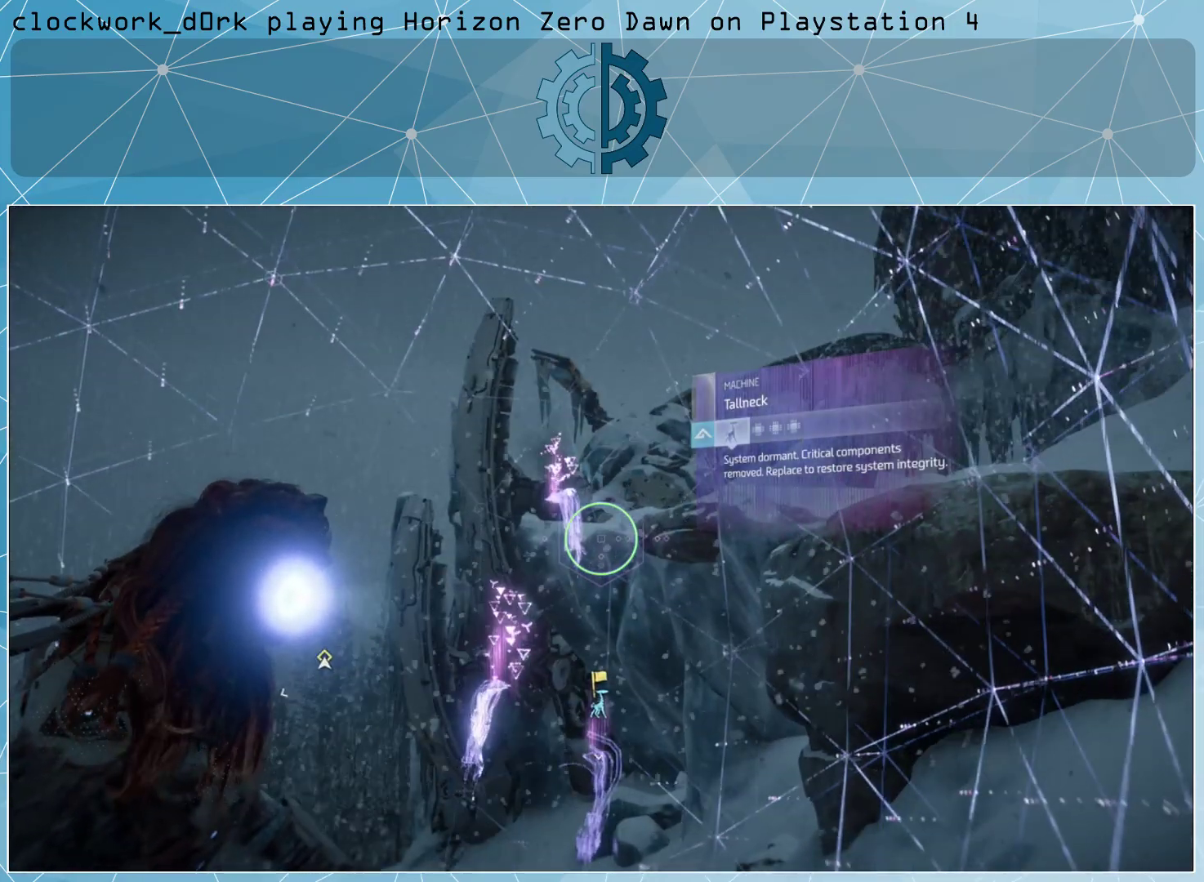
{"buttons": [], "left_stick": "center", "right_stick": "center", "events": []}
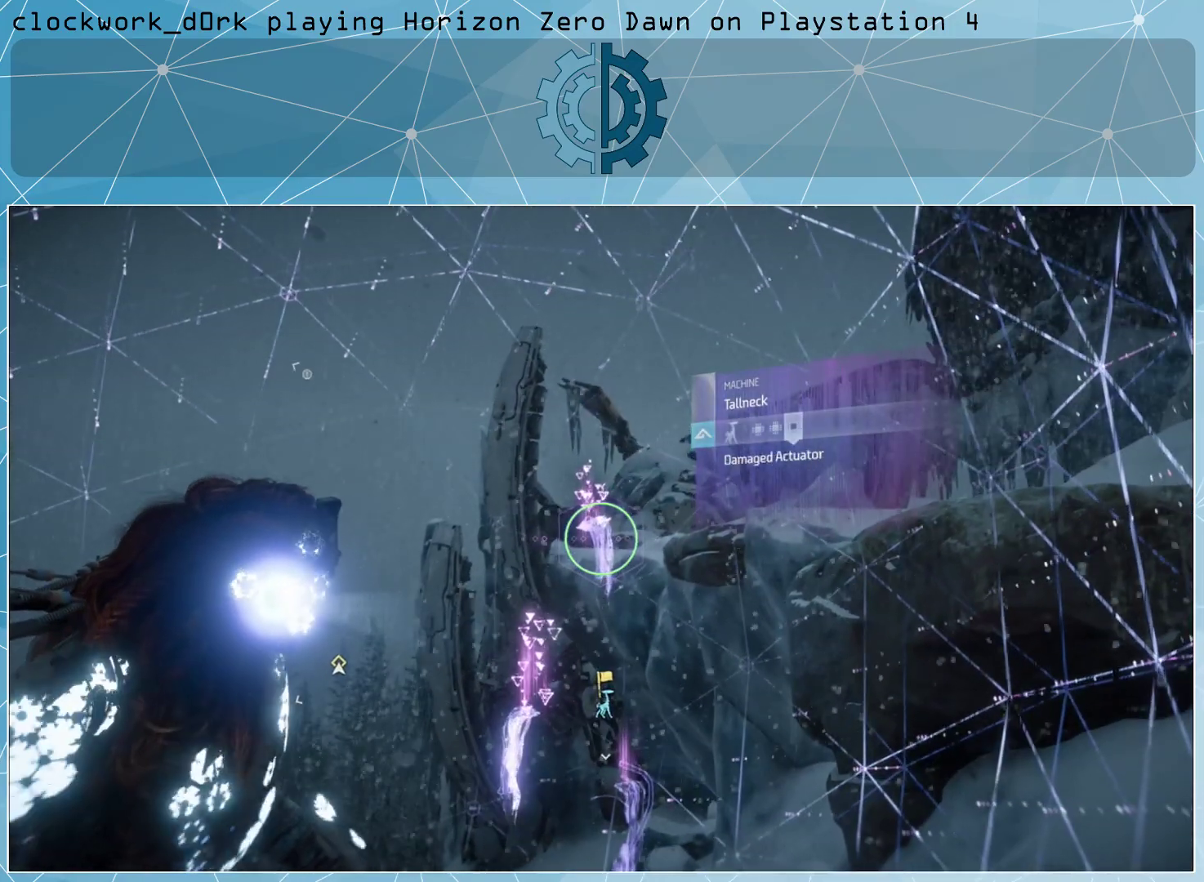
{"buttons": [], "left_stick": "center", "right_stick": "center", "events": []}
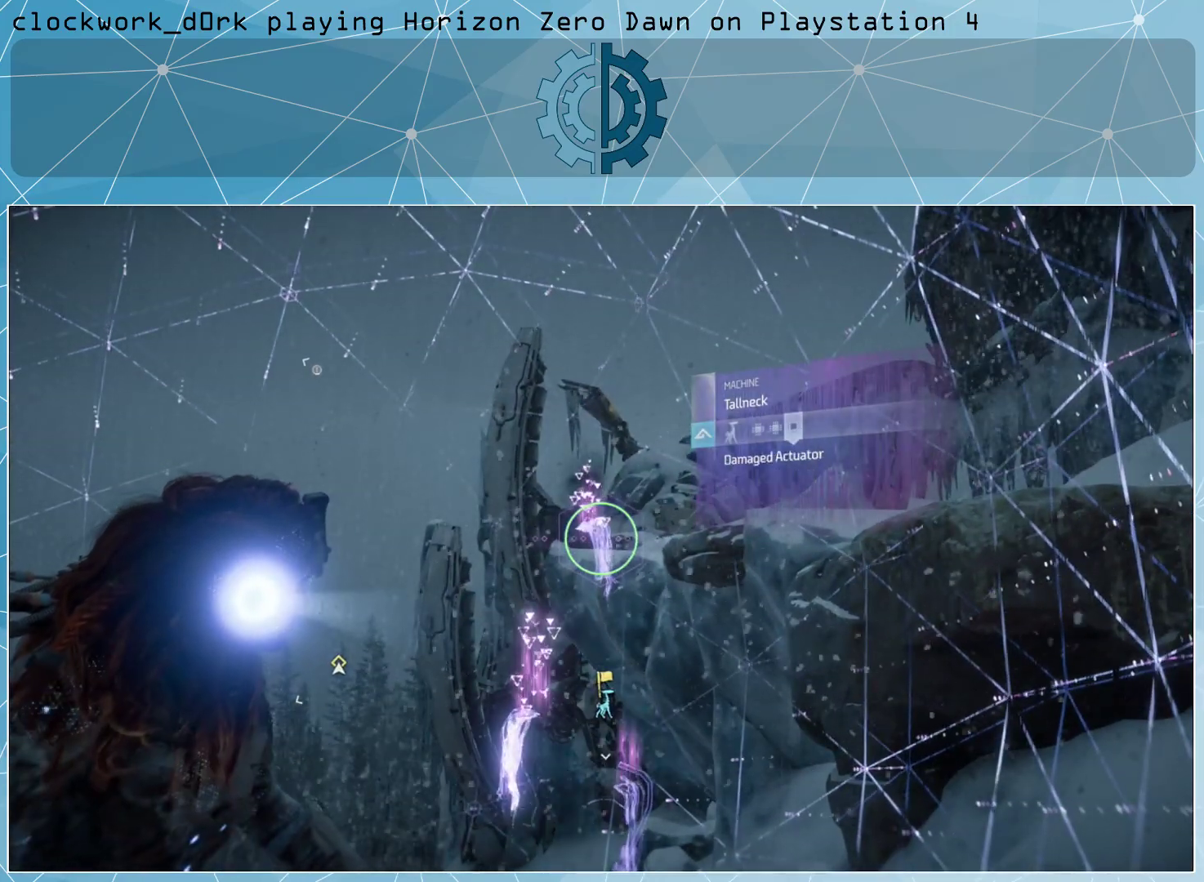
{"buttons": [], "left_stick": "center", "right_stick": "center", "events": [[100, "right_stick", "down"], [367, "right_stick", "center"]]}
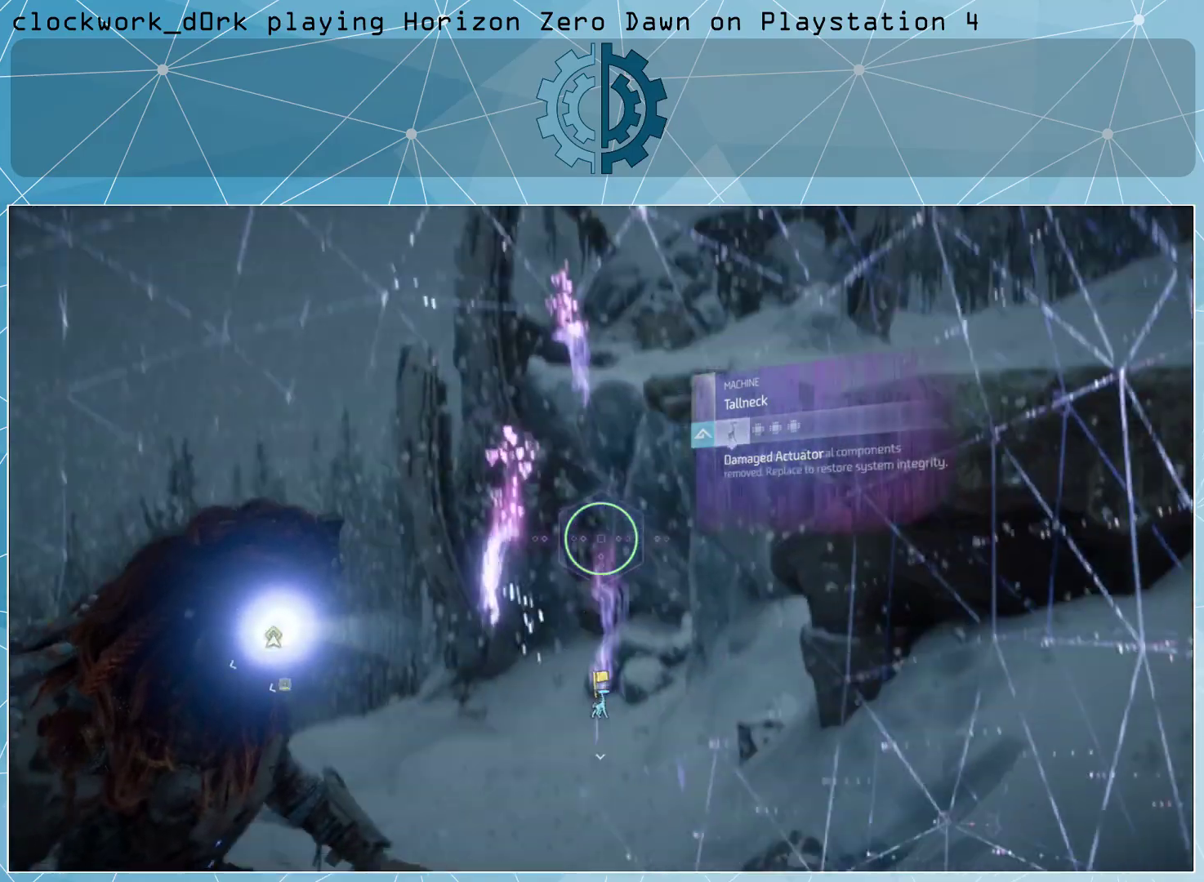
{"buttons": [], "left_stick": "center", "right_stick": "center", "events": []}
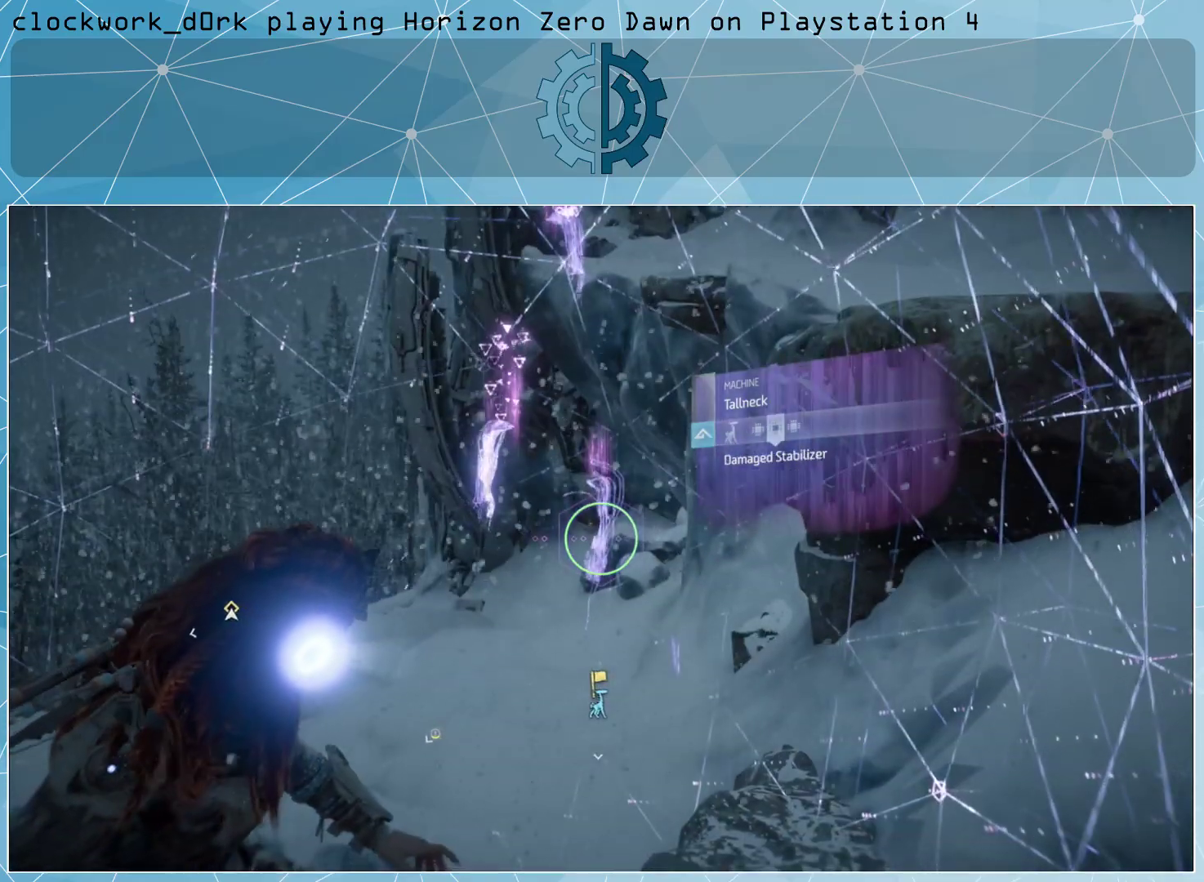
{"buttons": [], "left_stick": "center", "right_stick": "center", "events": [[367, "R3", "down"], [467, "R3", "up"]]}
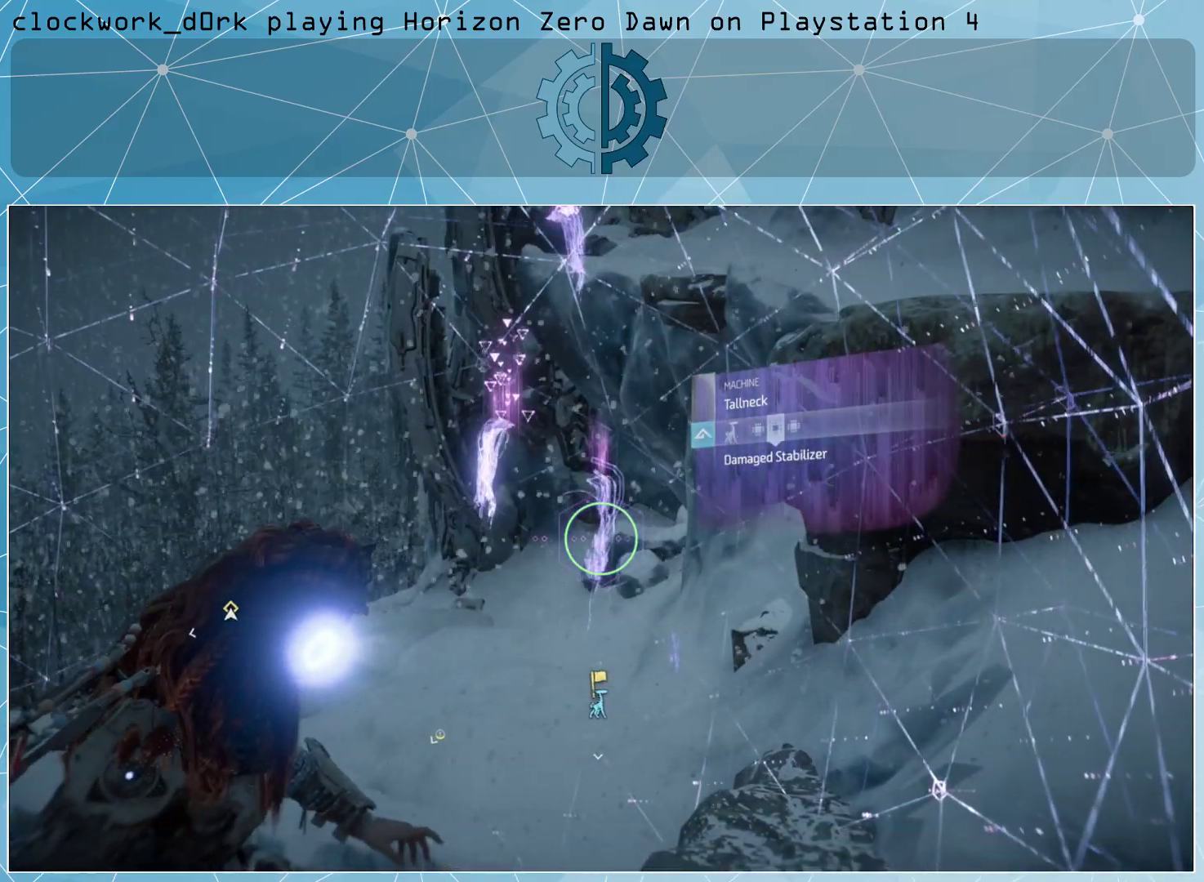
{"buttons": [], "left_stick": "up-right", "right_stick": "center", "events": [[167, "left_stick", "right"], [367, "left_stick", "up-right"]]}
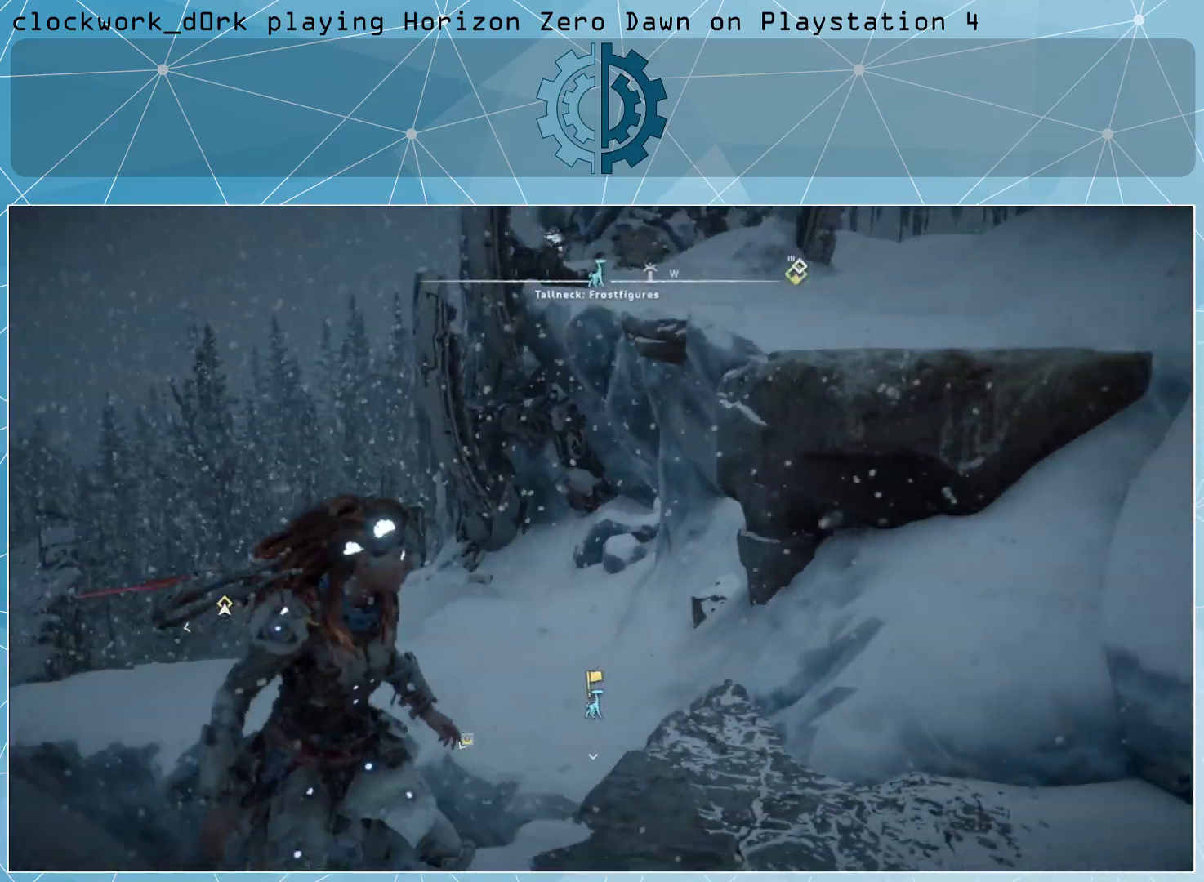
{"buttons": [], "left_stick": "up", "right_stick": "center", "events": [[400, "left_stick", "up"]]}
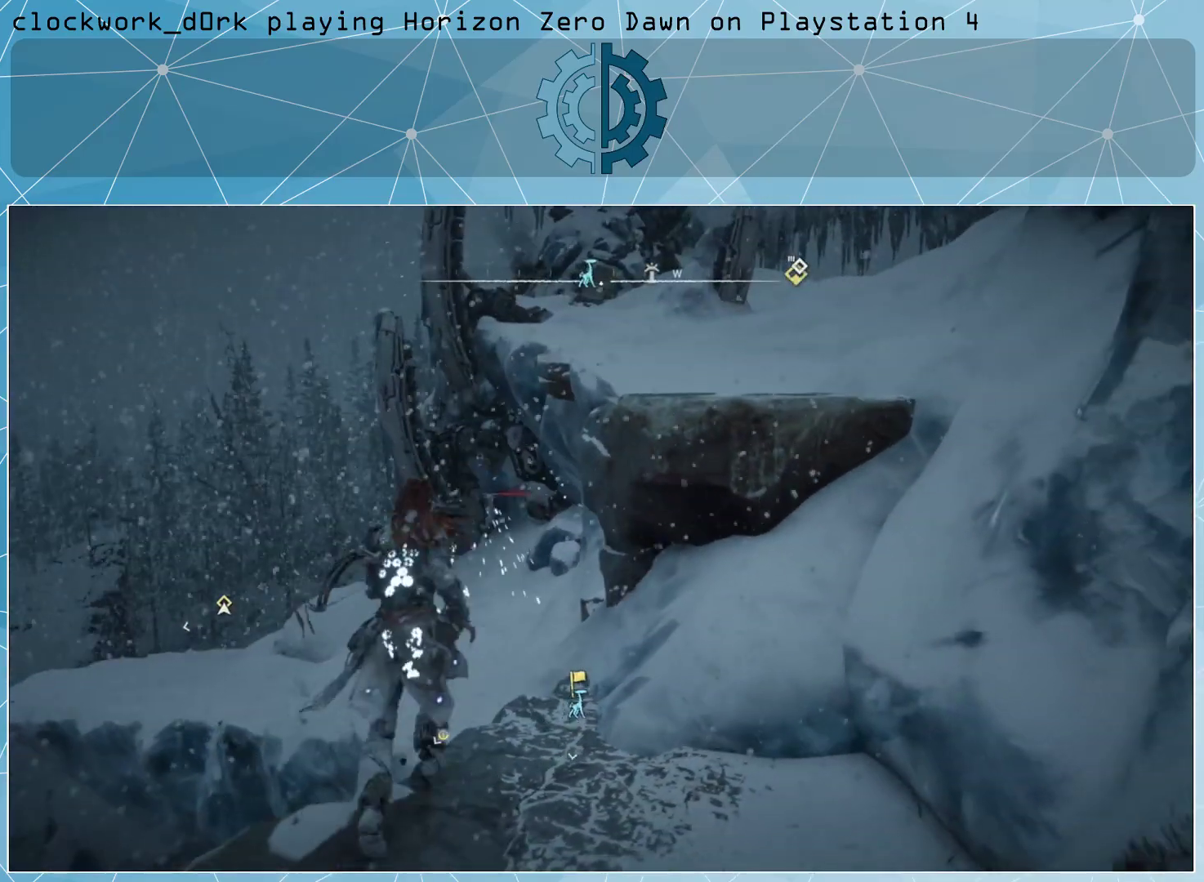
{"buttons": [], "left_stick": "up", "right_stick": "center", "events": []}
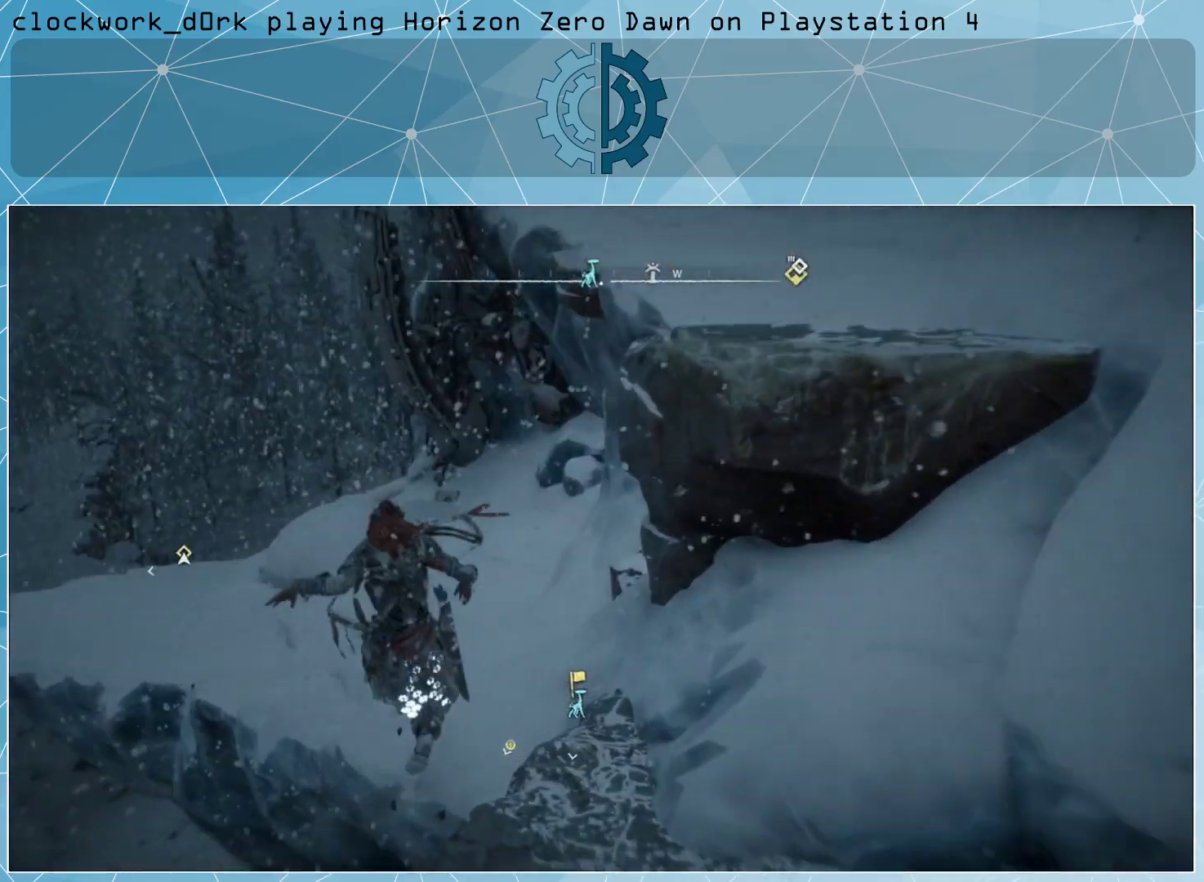
{"buttons": [], "left_stick": "up", "right_stick": "center", "events": [[200, "right_stick", "up"], [400, "right_stick", "center"]]}
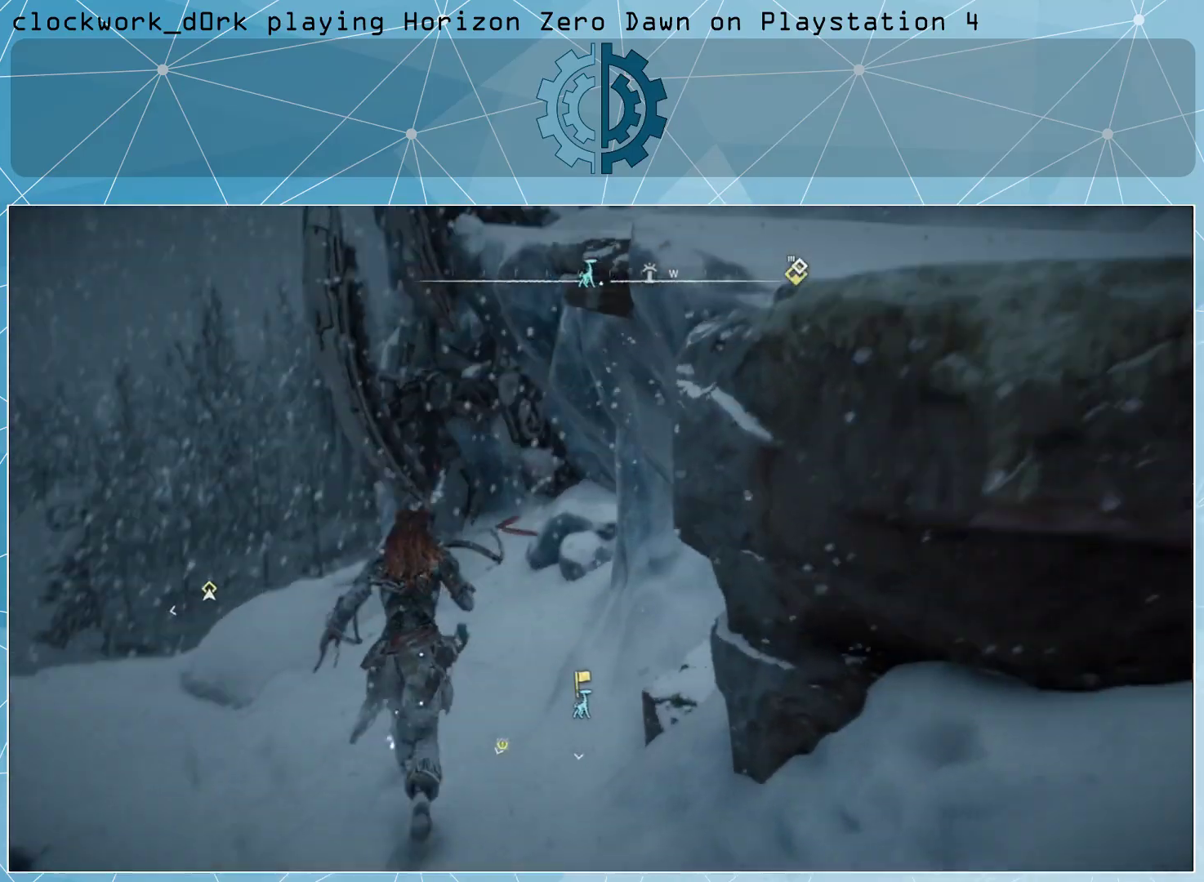
{"buttons": [], "left_stick": "up", "right_stick": "center", "events": [[133, "right_stick", "up-right"], [300, "right_stick", "center"]]}
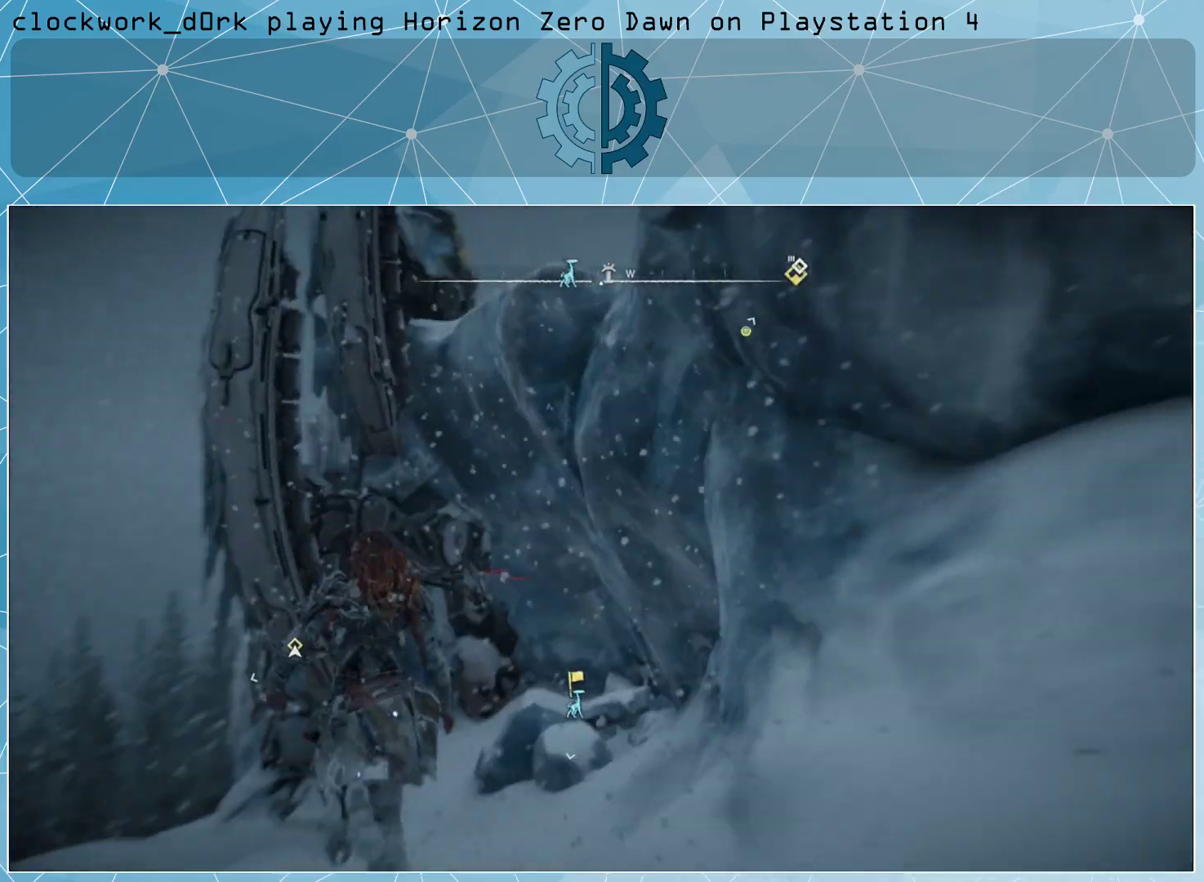
{"buttons": [], "left_stick": "center", "right_stick": "center", "events": [[133, "right_stick", "down-right"], [300, "right_stick", "center"], [367, "left_stick", "center"]]}
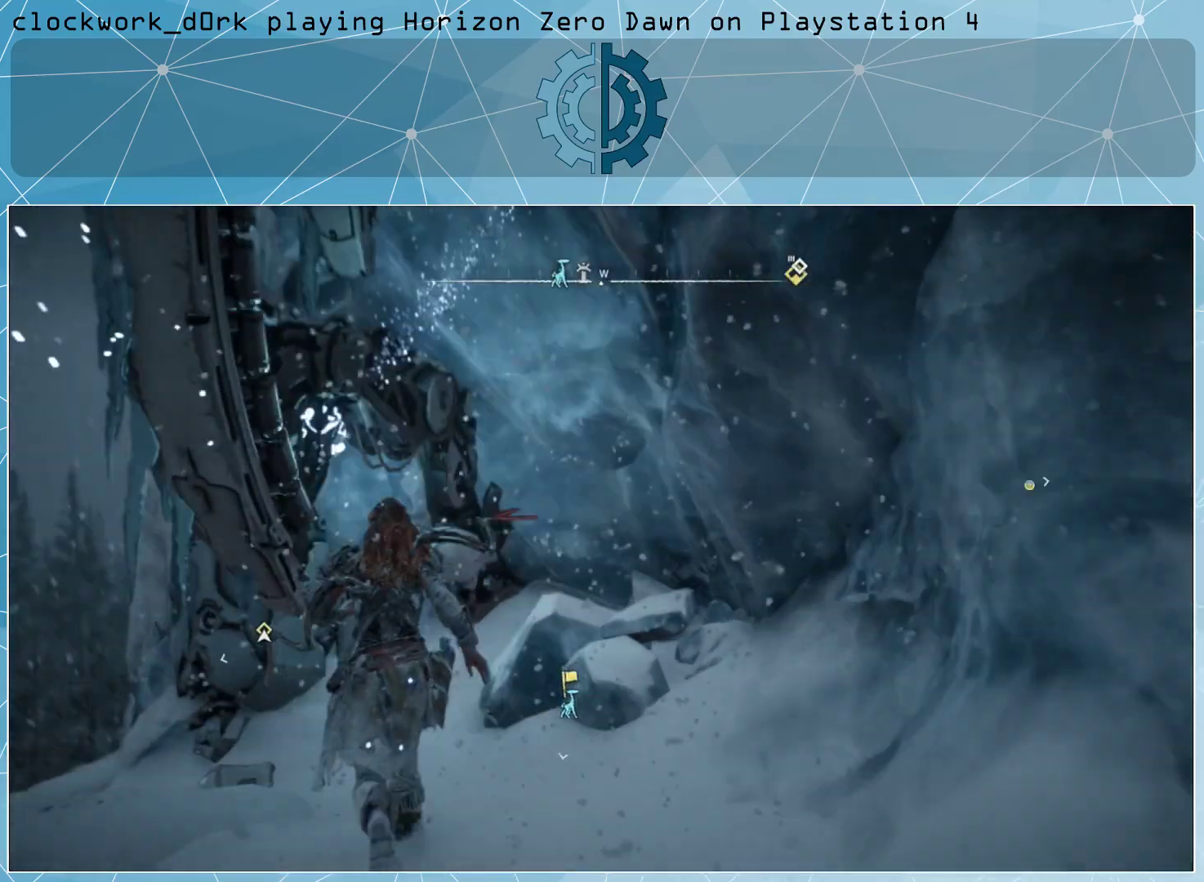
{"buttons": [], "left_stick": "center", "right_stick": "center", "events": [[400, "R3", "down"], [500, "R3", "up"]]}
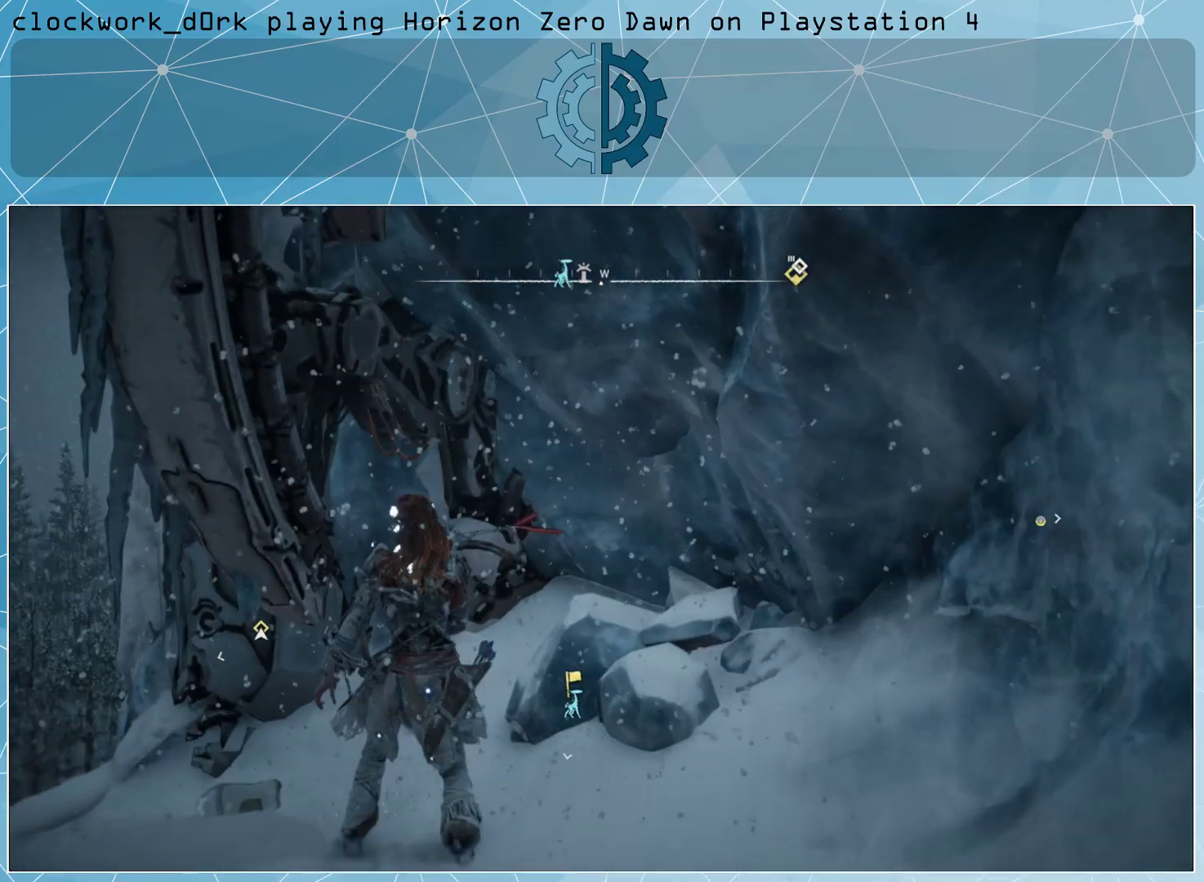
{"buttons": [], "left_stick": "center", "right_stick": "up-left", "events": [[133, "right_stick", "left"], [200, "right_stick", "up-left"]]}
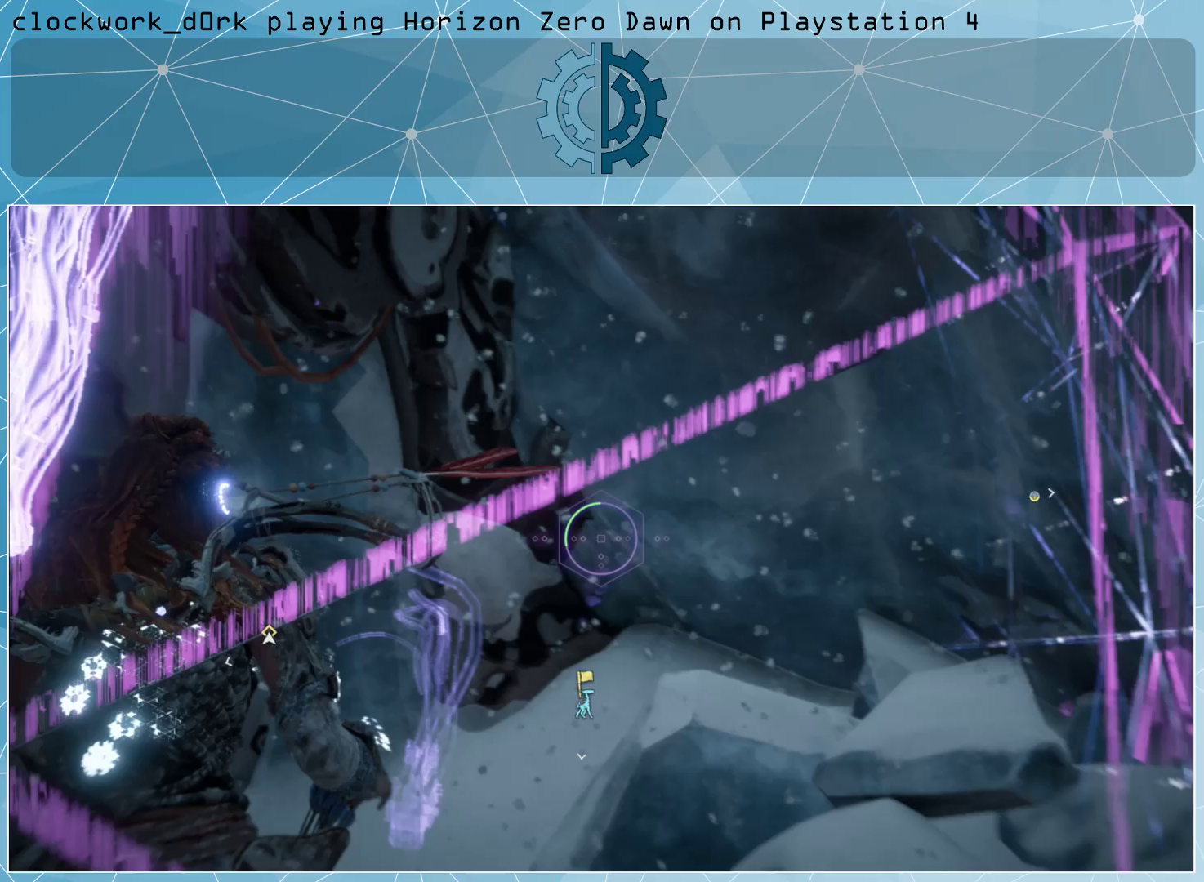
{"buttons": [], "left_stick": "left", "right_stick": "up-left", "events": [[33, "right_stick", "center"], [200, "right_stick", "up-left"], [333, "left_stick", "left"]]}
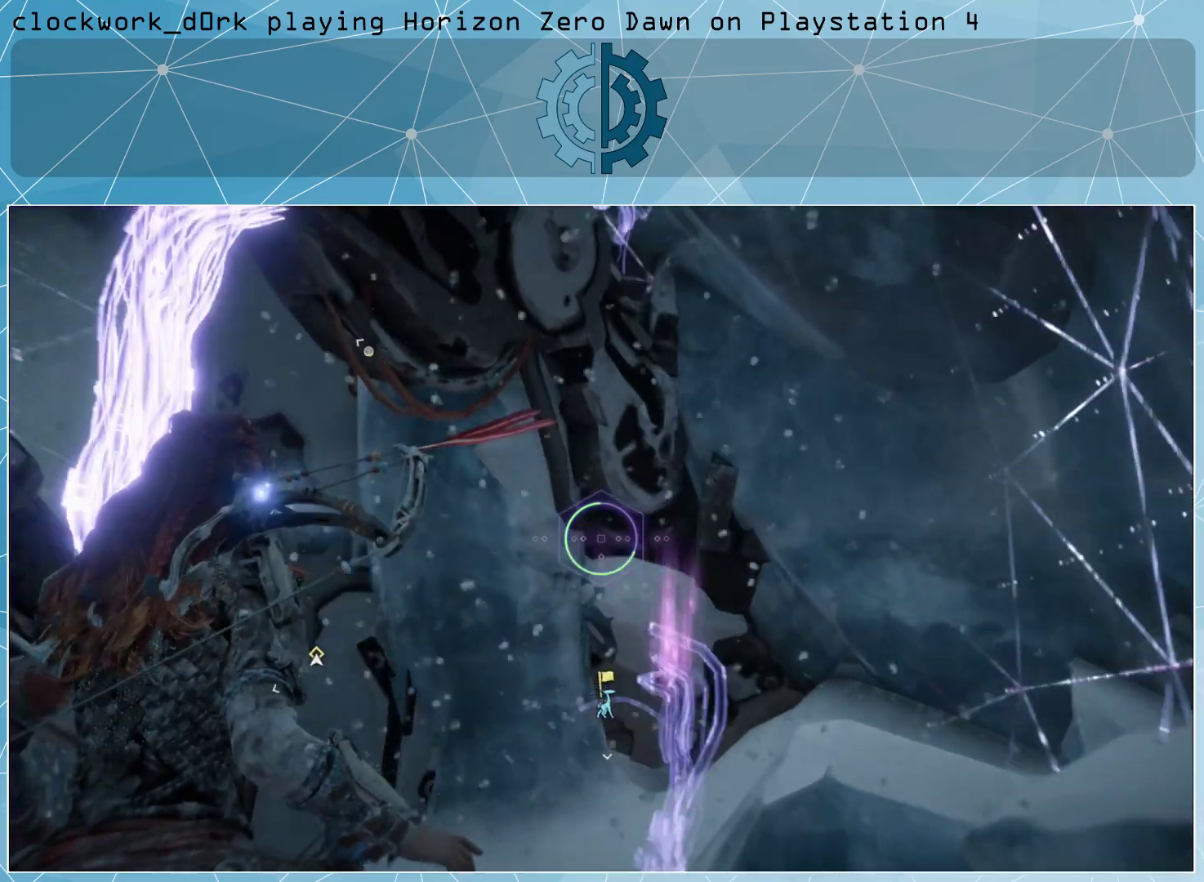
{"buttons": [], "left_stick": "center", "right_stick": "up-left", "events": [[133, "left_stick", "center"], [133, "right_stick", "center"], [267, "right_stick", "up-left"]]}